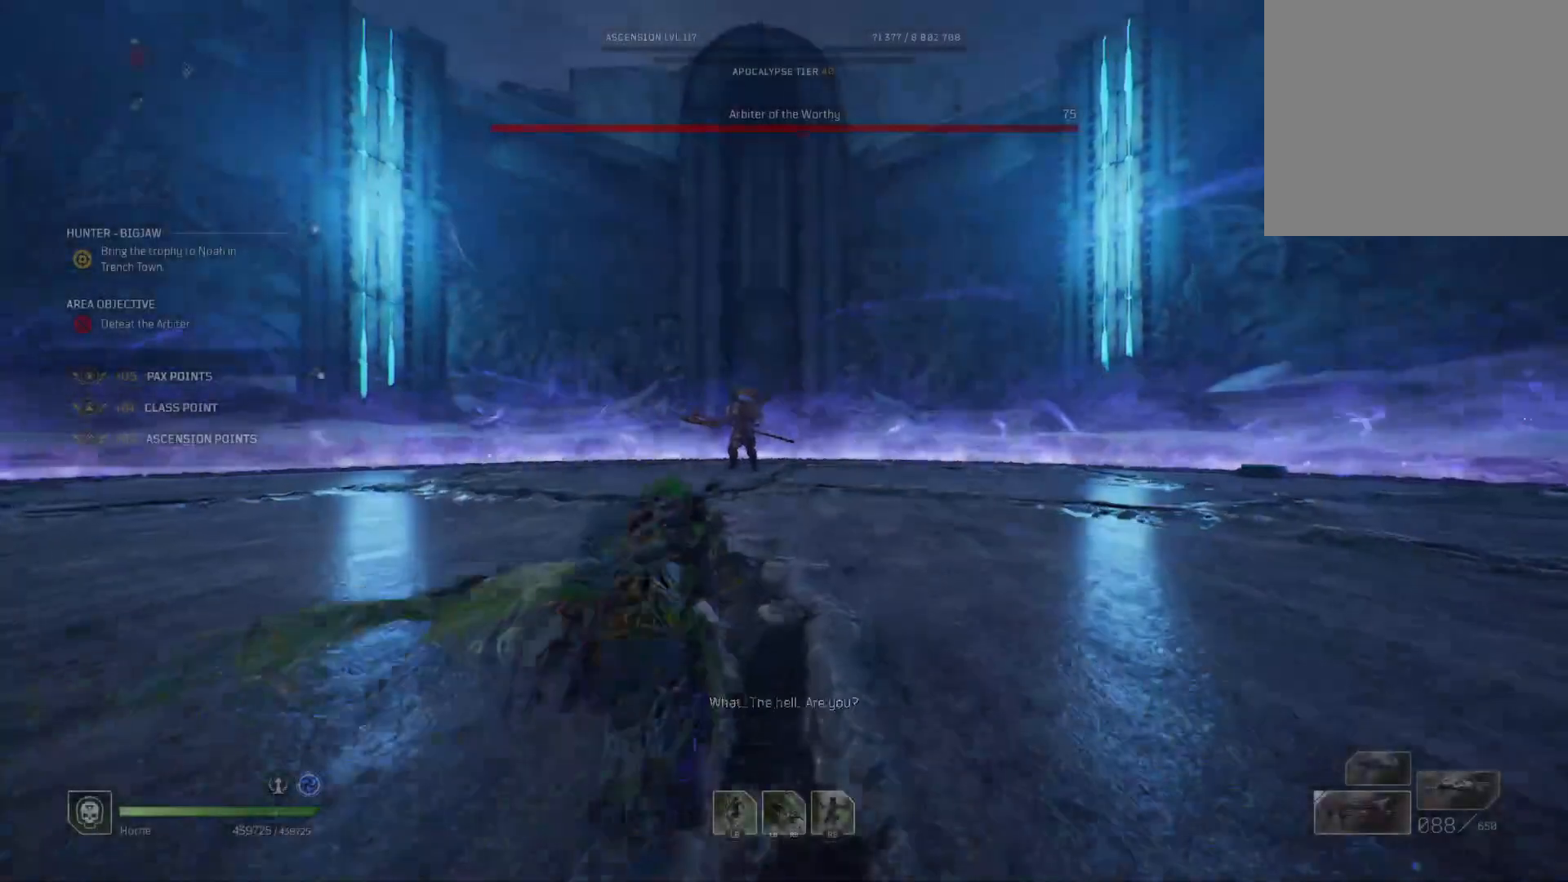
Gameplay with a controller (Xbox layout); each line is a JSON object with the inputs held at the frame after it (dt_ms = milliseconds from this image to that frame). "events" lists button and stick changes between this image and that frame as [ms after this image, input, new state], when the widget could be followed in between.
{"dt_ms": 500, "buttons": [], "left_stick": "up-left", "right_stick": "center", "events": []}
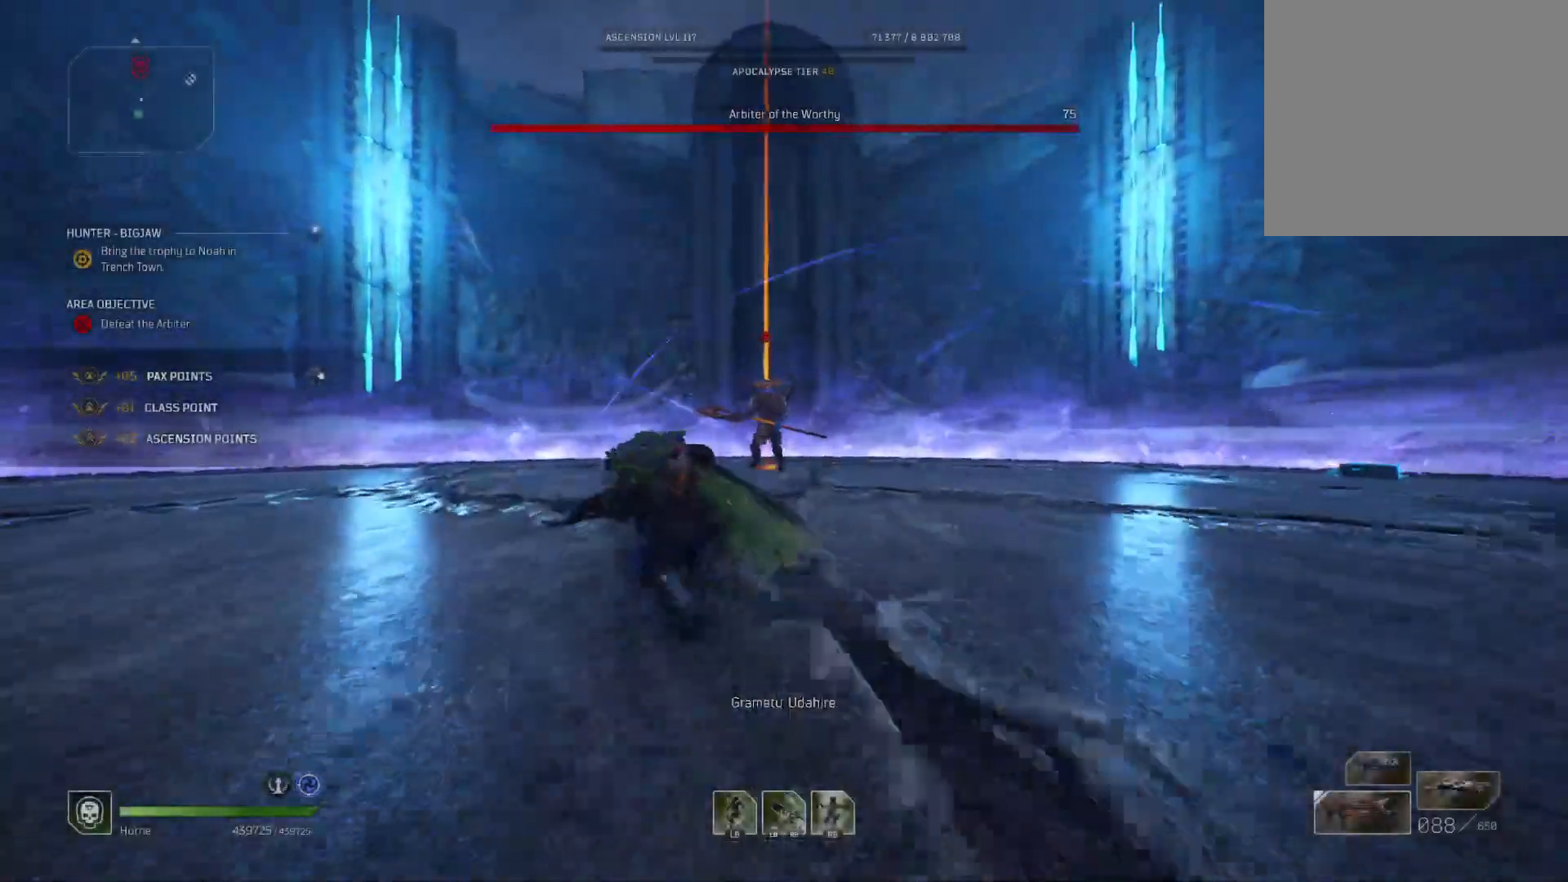
{"dt_ms": 1000, "buttons": [], "left_stick": "down-left", "right_stick": "center", "events": [[100, "left_stick", "down-left"], [117, "right_stick", "down-right"], [283, "R1", "down"], [300, "L1", "down"], [300, "right_stick", "center"], [433, "R1", "up"], [450, "L1", "up"], [500, "right_stick", "right"], [633, "right_stick", "center"], [817, "right_stick", "right"], [967, "right_stick", "center"]]}
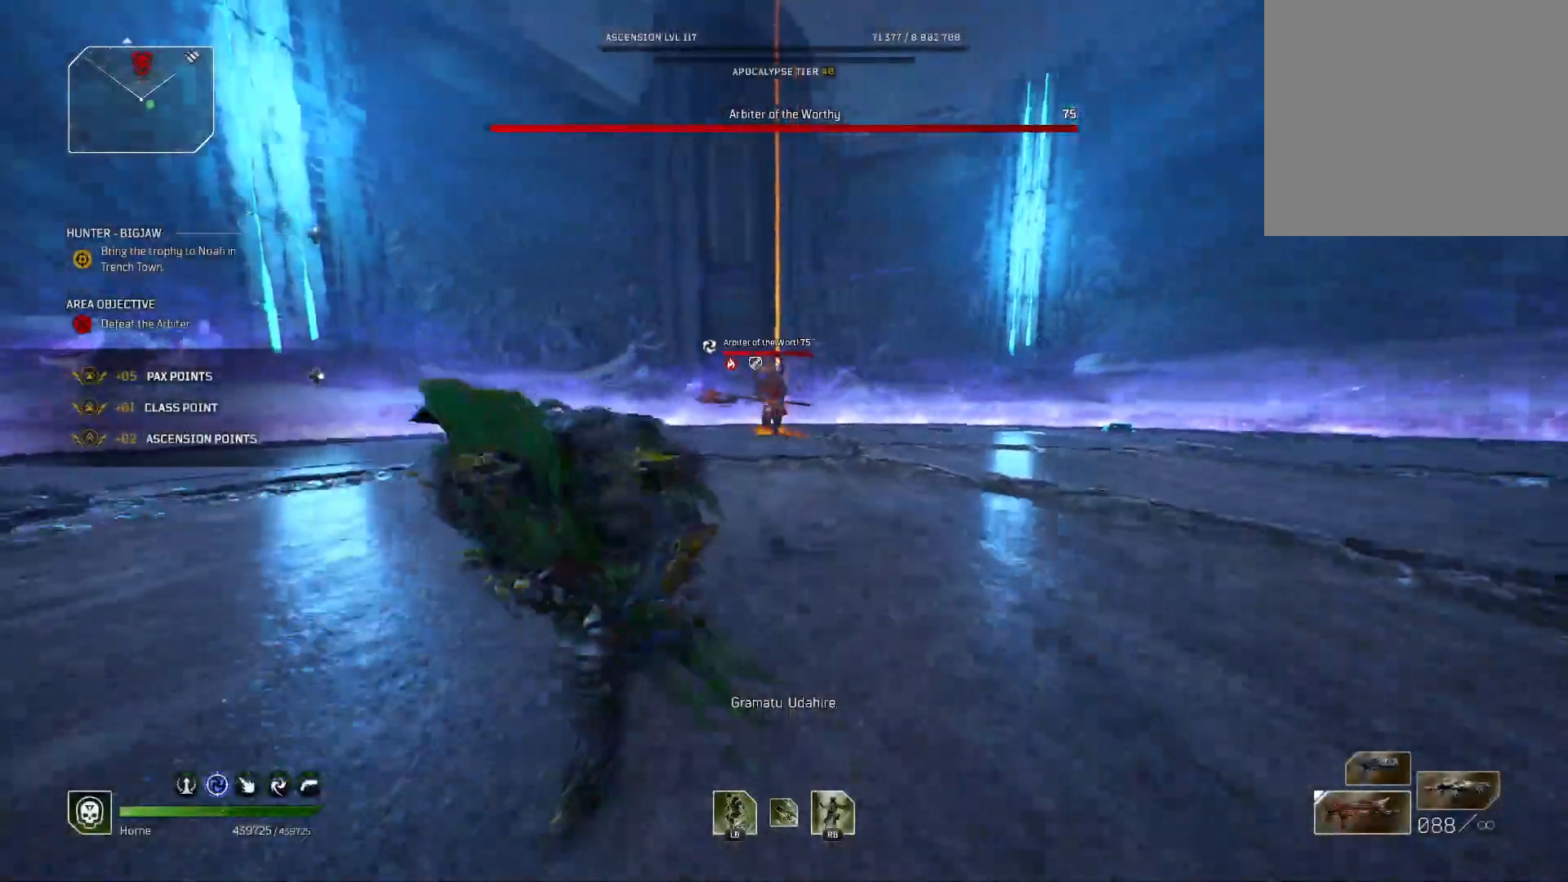
{"dt_ms": 500, "buttons": [], "left_stick": "down", "right_stick": "center", "events": [[267, "right_stick", "up"], [350, "left_stick", "down"], [367, "right_stick", "center"]]}
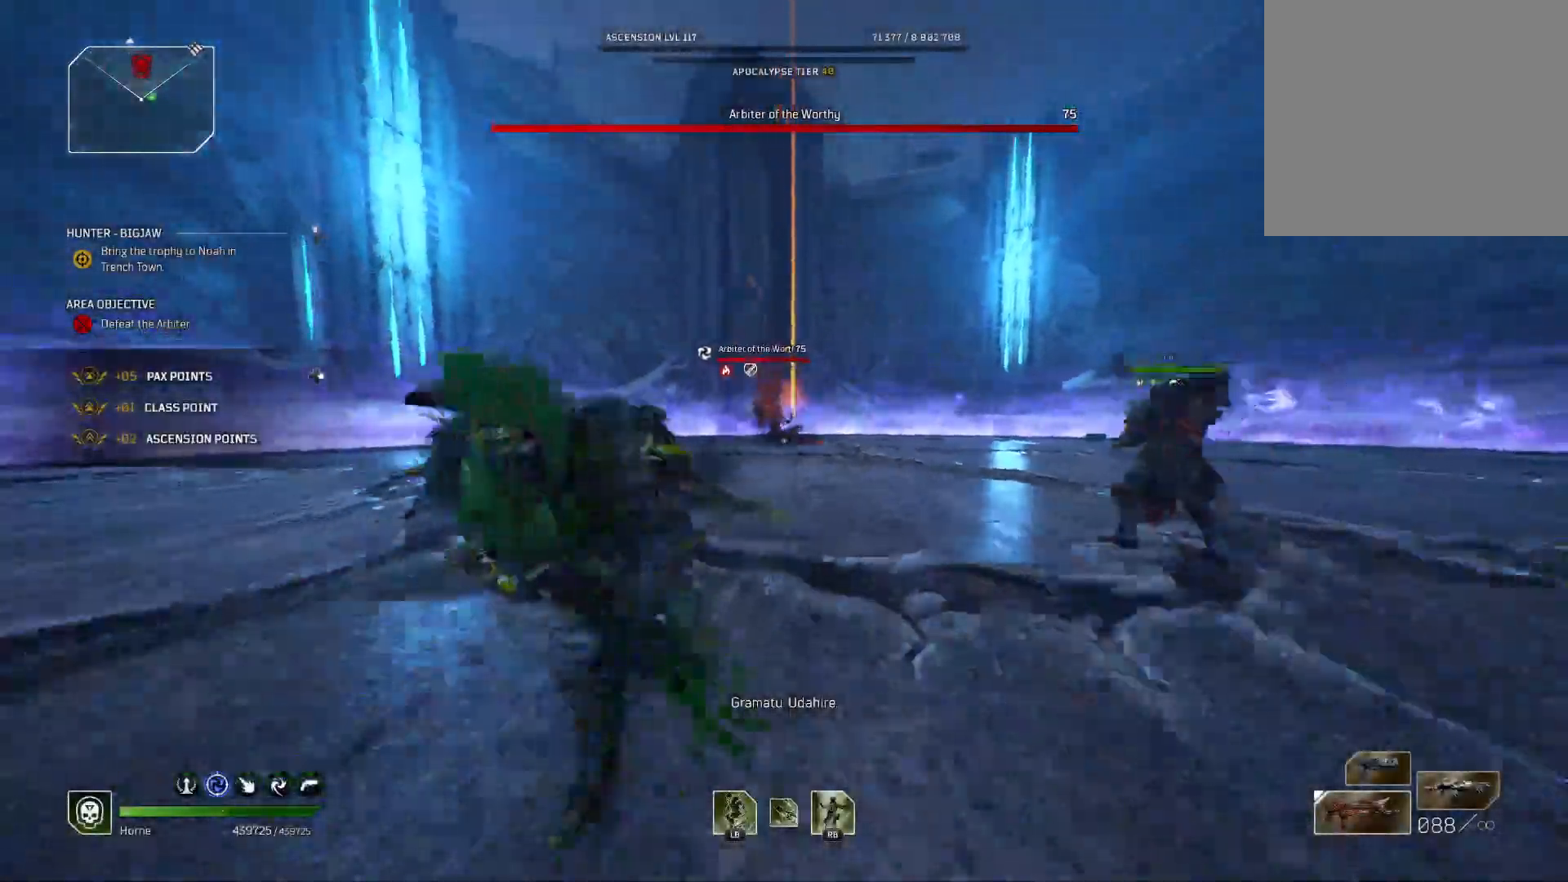
{"dt_ms": 500, "buttons": [], "left_stick": "down-right", "right_stick": "center", "events": [[33, "left_stick", "down-right"], [100, "right_stick", "up-left"], [350, "right_stick", "center"]]}
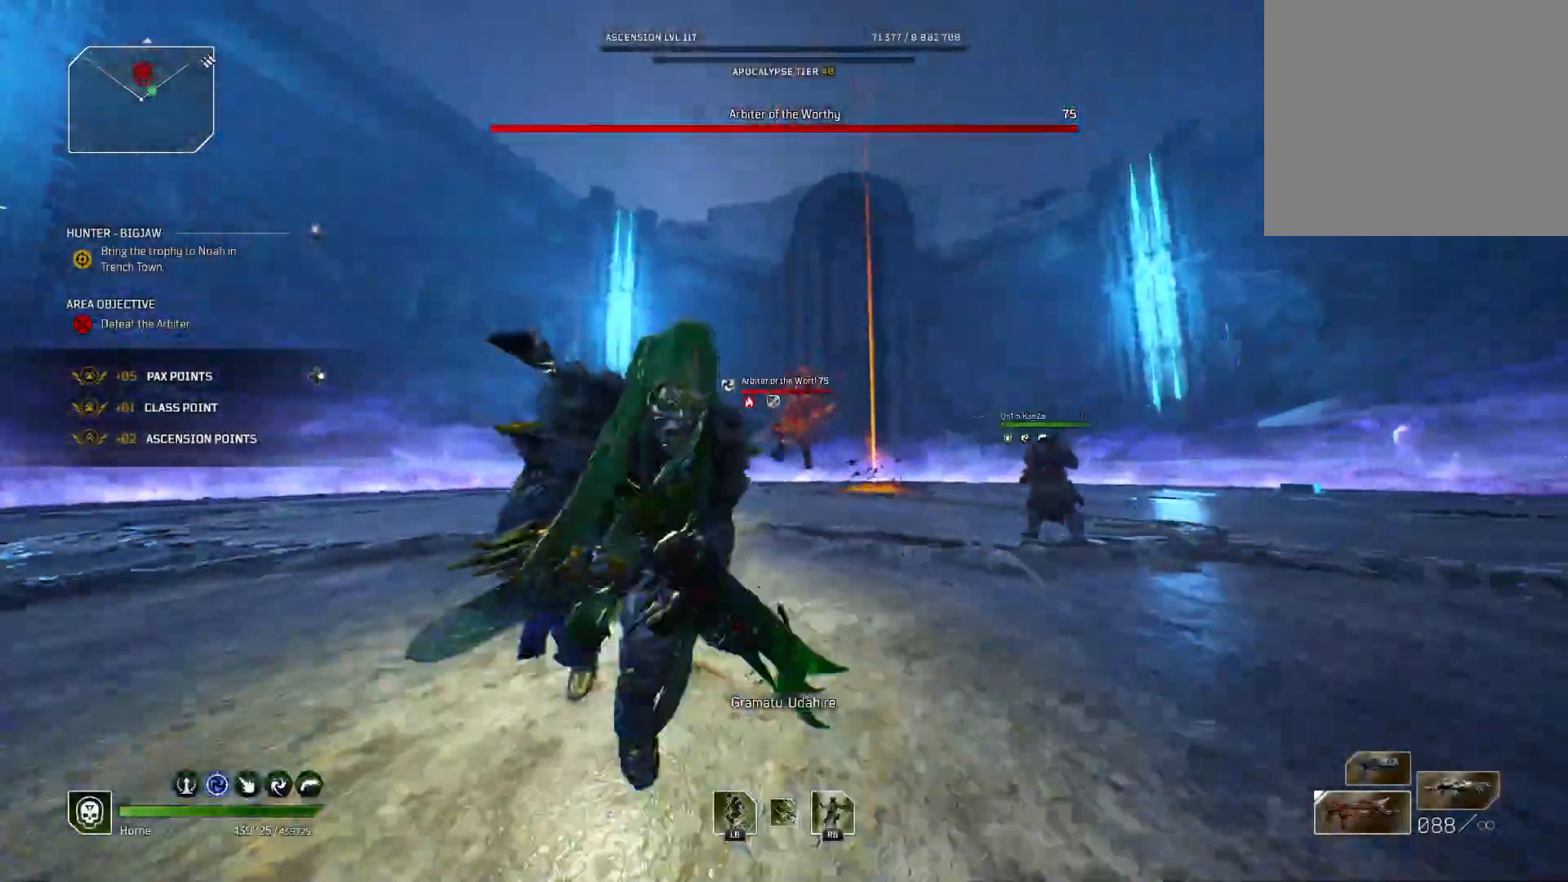
{"dt_ms": 500, "buttons": ["L2"], "left_stick": "left", "right_stick": "center", "events": [[17, "right_stick", "left"], [183, "left_stick", "down"], [183, "right_stick", "center"], [350, "left_stick", "down-left"], [433, "L2", "down"], [483, "left_stick", "left"]]}
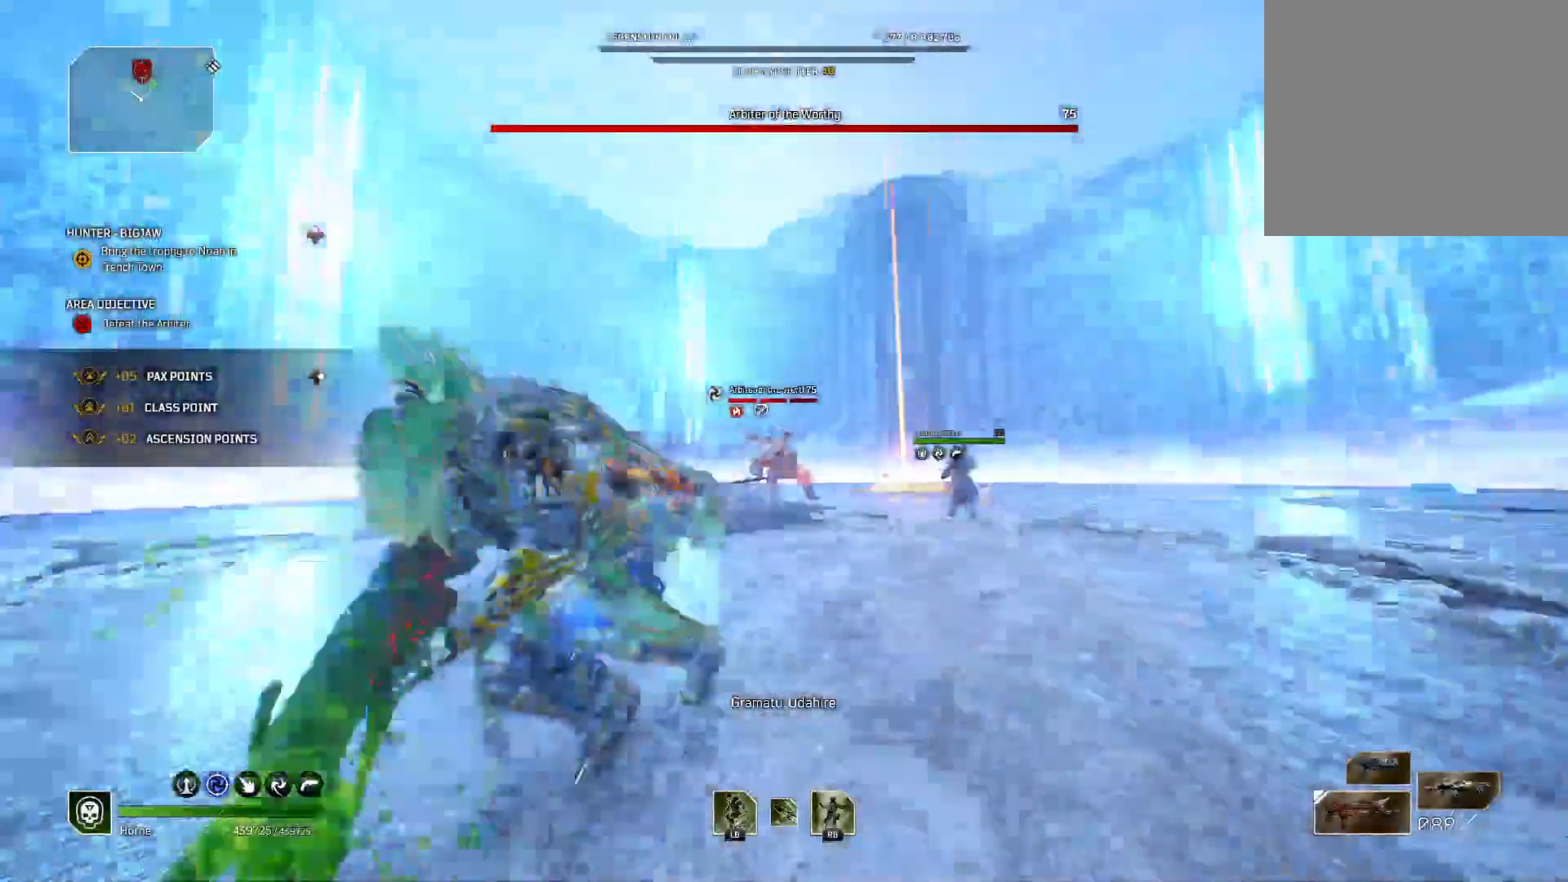
{"dt_ms": 500, "buttons": ["L2"], "left_stick": "up", "right_stick": "up-right", "events": [[17, "left_stick", "up-left"], [133, "right_stick", "up-right"], [217, "right_stick", "up"], [233, "left_stick", "up"], [333, "right_stick", "up-right"]]}
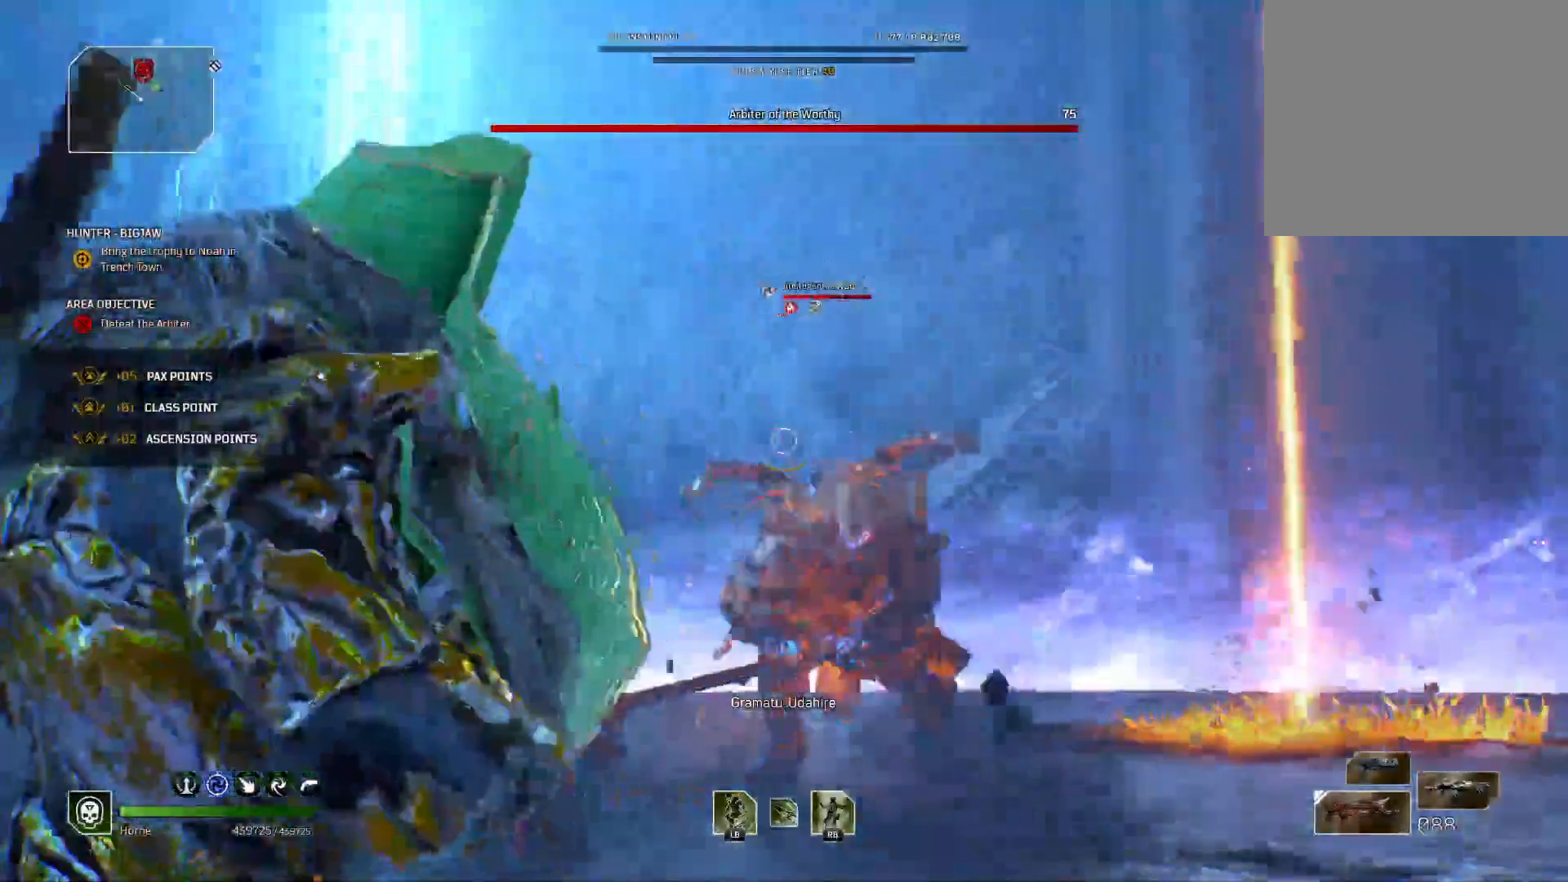
{"dt_ms": 500, "buttons": ["L2", "R2"], "left_stick": "up", "right_stick": "up-right", "events": [[17, "right_stick", "center"], [33, "R2", "down"], [183, "right_stick", "right"], [250, "right_stick", "up-right"]]}
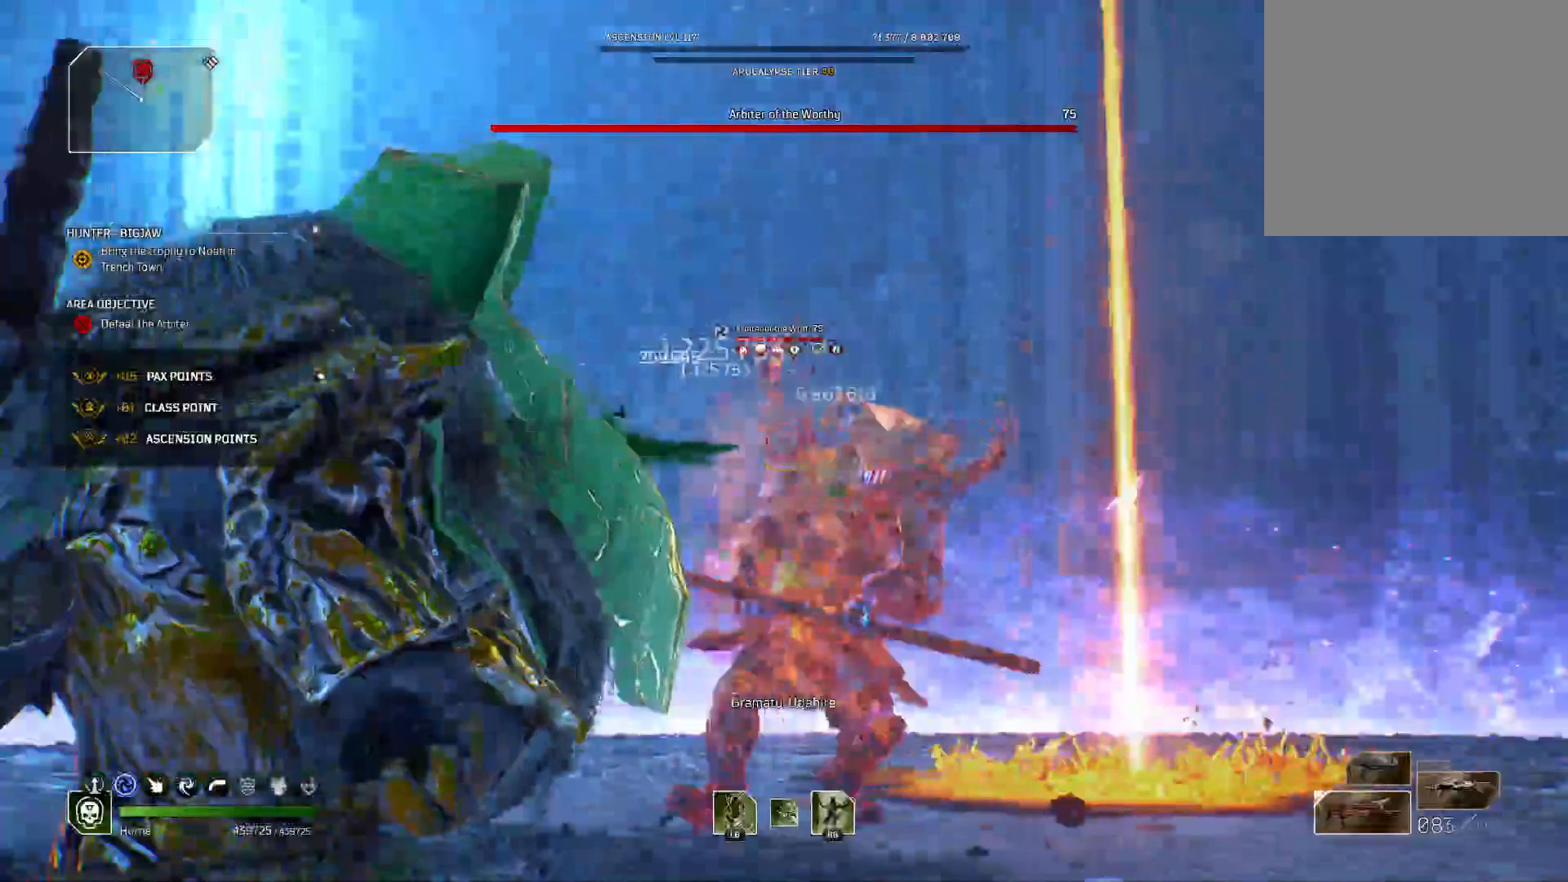
{"dt_ms": 500, "buttons": ["L2", "R2"], "left_stick": "up", "right_stick": "center", "events": [[33, "right_stick", "center"], [133, "right_stick", "left"], [283, "right_stick", "up"], [500, "right_stick", "center"]]}
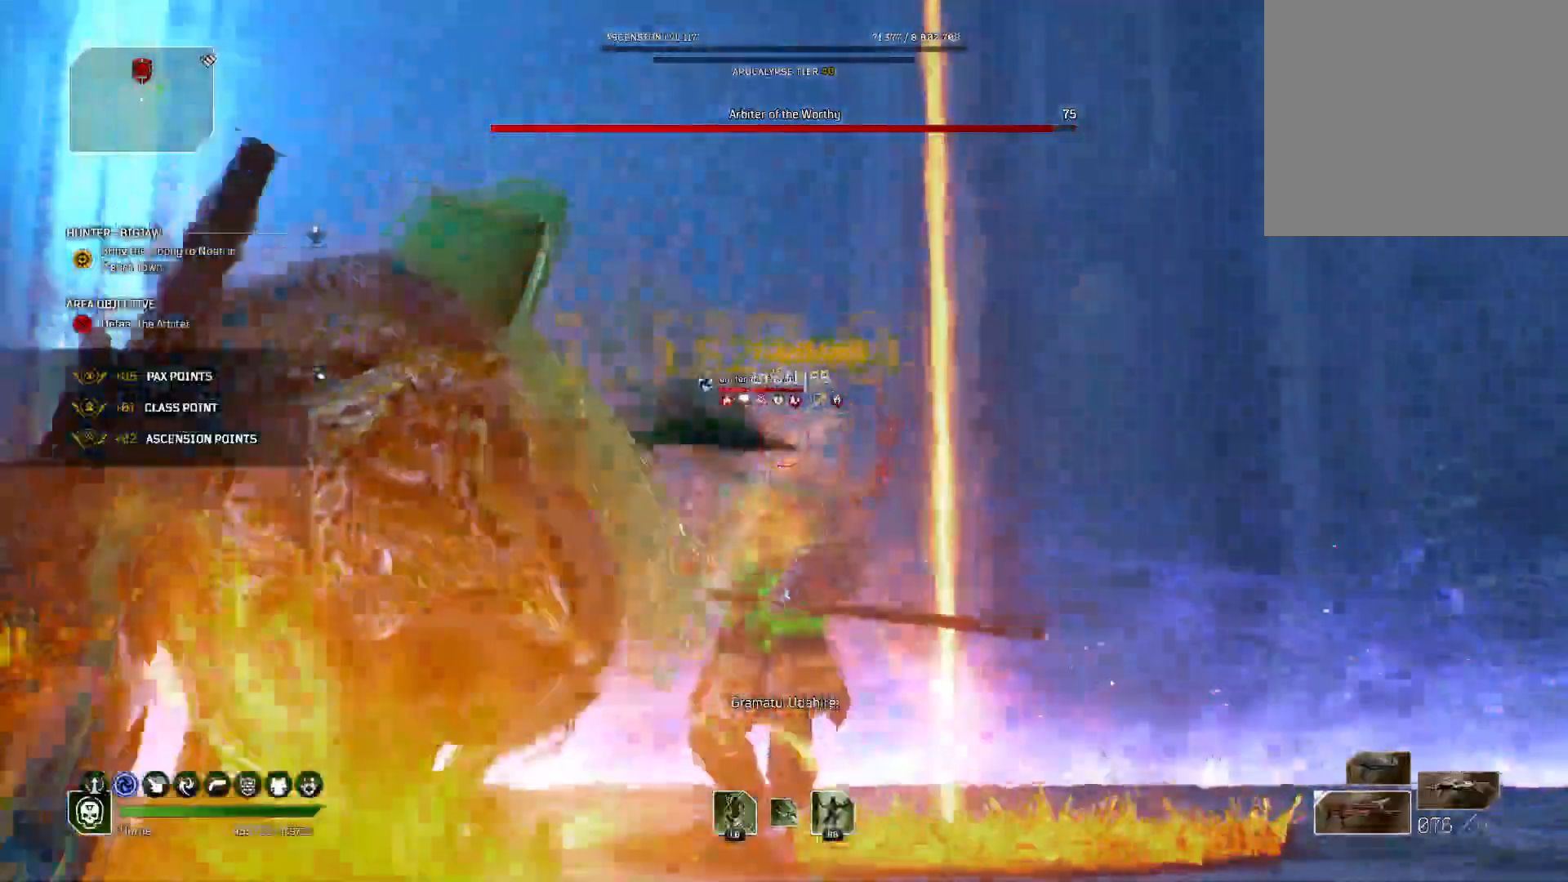
{"dt_ms": 500, "buttons": ["L2", "R2"], "left_stick": "up", "right_stick": "center", "events": [[100, "L1", "down"], [183, "L1", "up"], [233, "L1", "down"], [350, "L1", "up"]]}
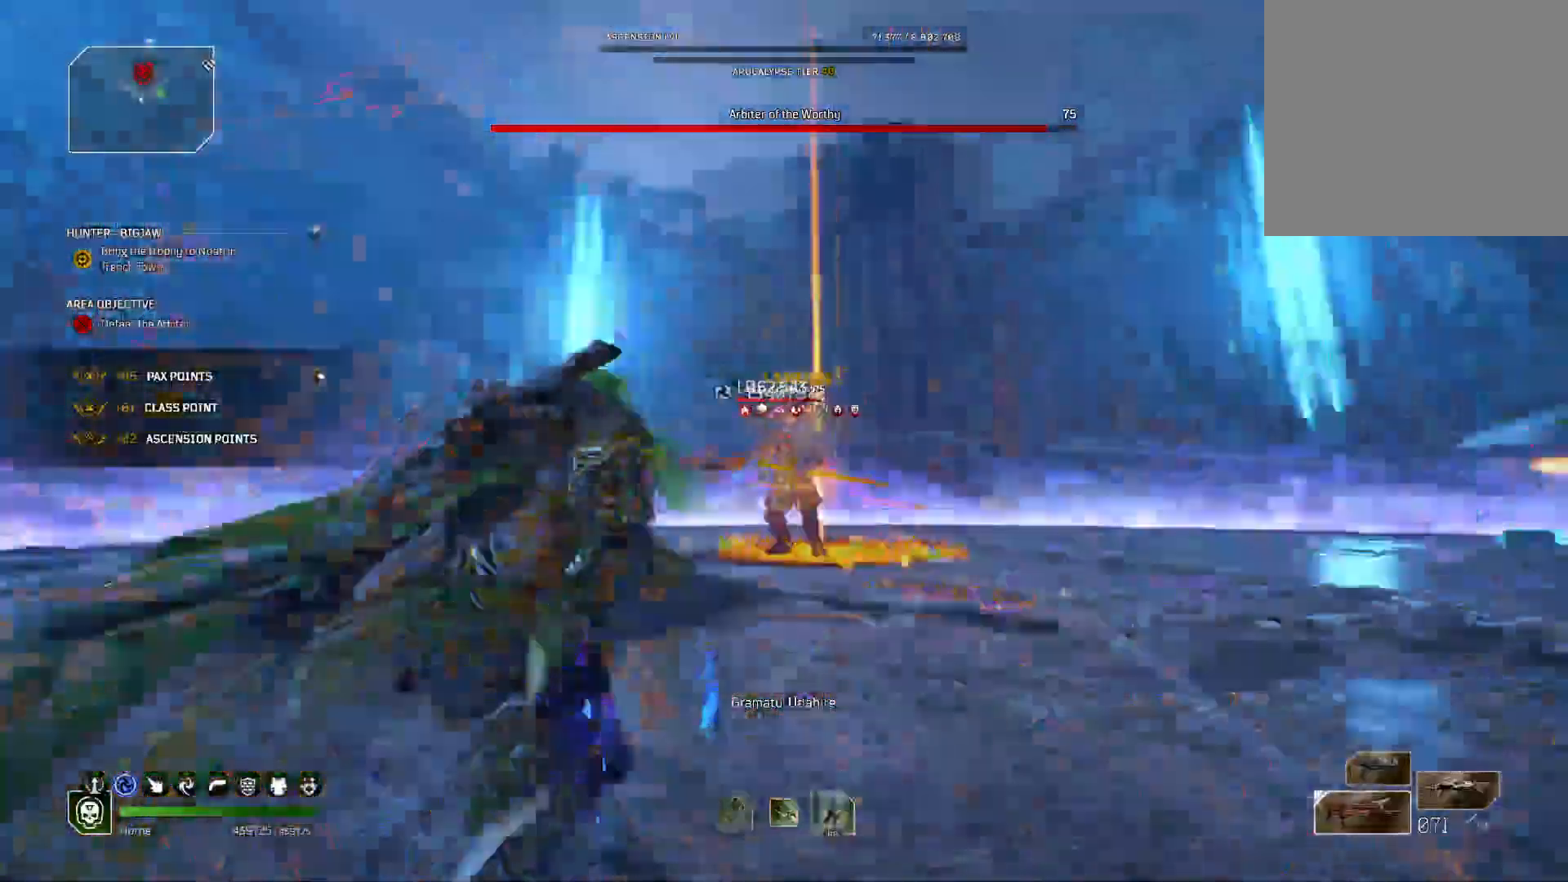
{"dt_ms": 500, "buttons": ["L2", "R2"], "left_stick": "down", "right_stick": "up", "events": [[117, "right_stick", "up"], [133, "left_stick", "center"], [183, "left_stick", "down"], [283, "right_stick", "center"], [450, "right_stick", "up"]]}
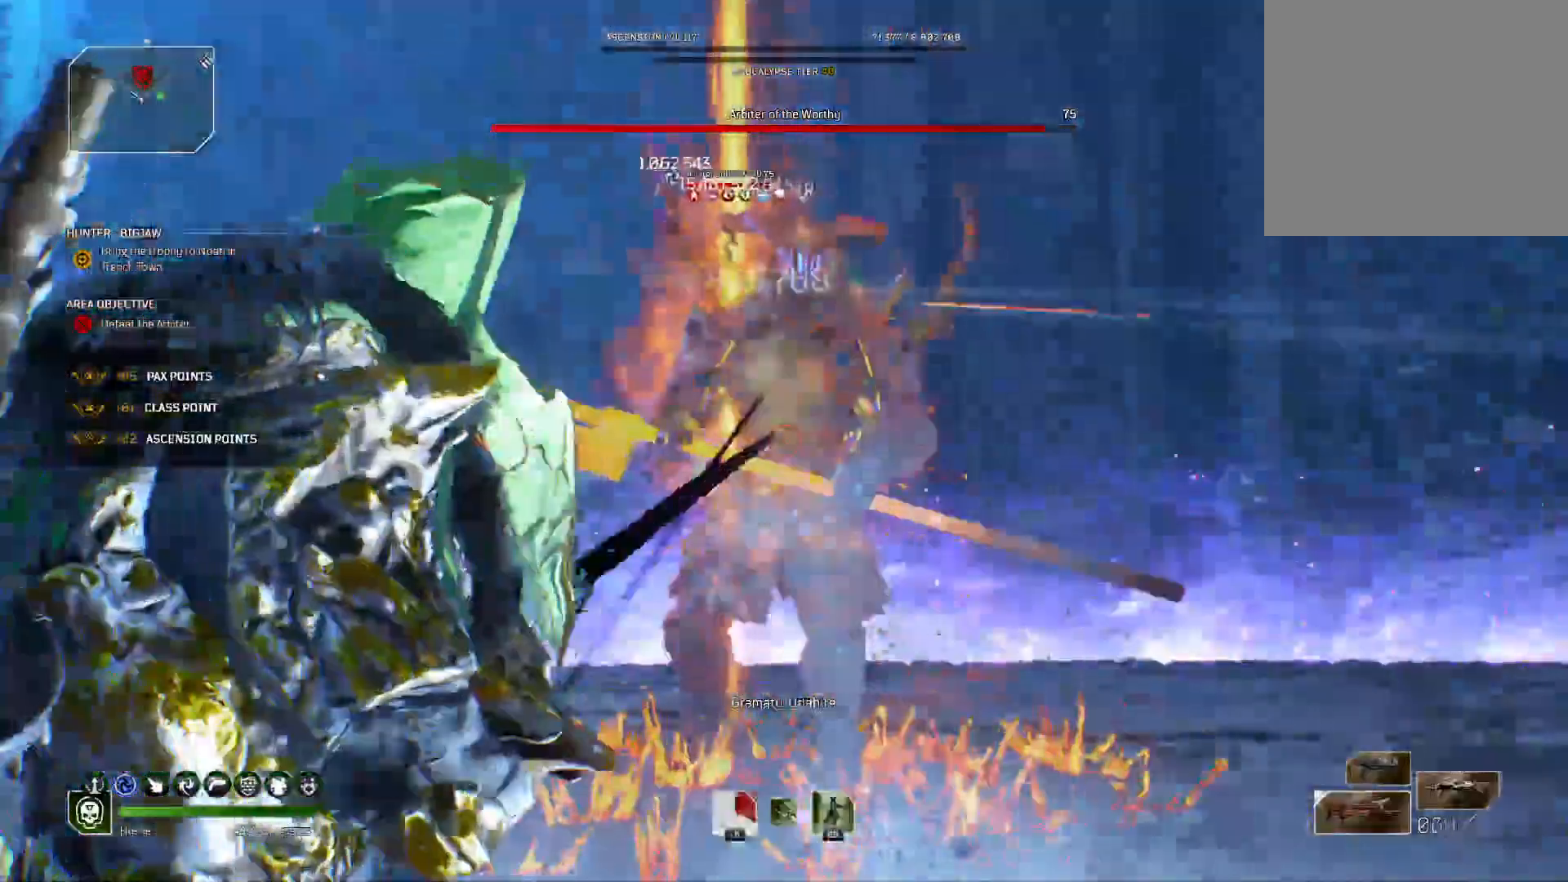
{"dt_ms": 1000, "buttons": ["L2", "R2"], "left_stick": "up", "right_stick": "center", "events": [[450, "right_stick", "left"], [517, "R1", "down"], [567, "right_stick", "center"], [633, "R1", "up"], [683, "left_stick", "center"], [733, "R1", "down"], [817, "R1", "up"], [850, "left_stick", "up"], [867, "L1", "down"], [967, "L1", "up"]]}
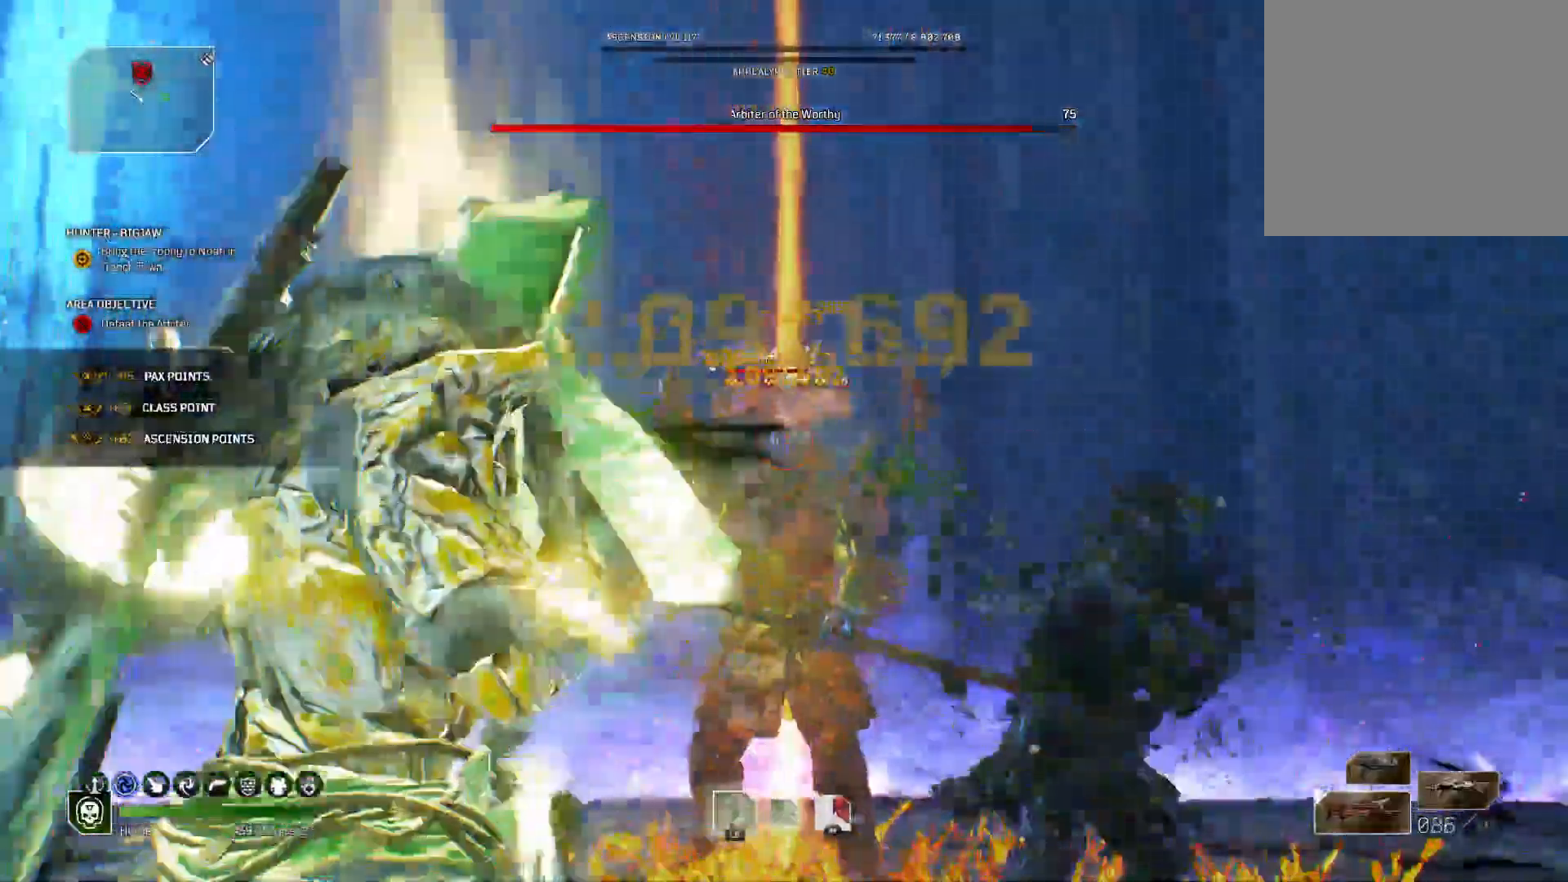
{"dt_ms": 500, "buttons": ["L2", "R2"], "left_stick": "down", "right_stick": "center", "events": [[33, "L1", "down"], [117, "L1", "up"], [167, "left_stick", "down"]]}